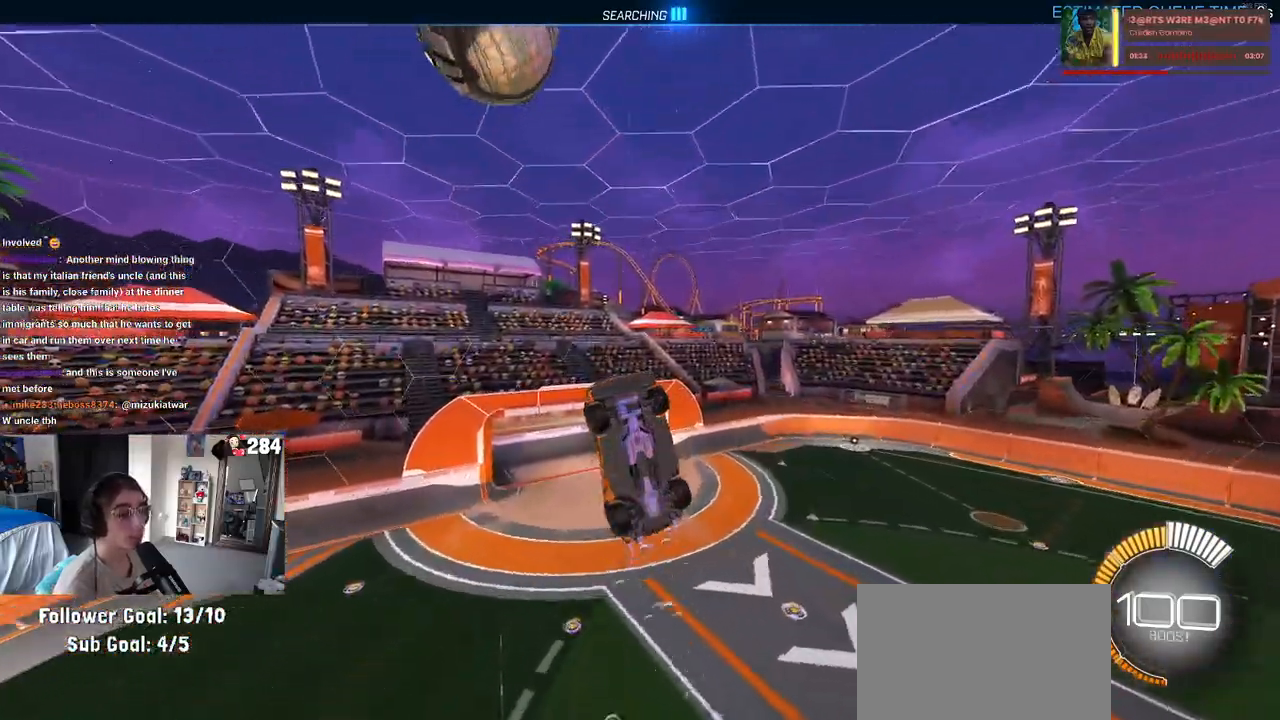
Gameplay with a controller (PlayStation layout); each line is a JSON object with the inputs held at the frame after it. "events" lists button and stick changes between this image and that frame as [ms after this image, input, new state], when the widget could be followed in between. Not read: R2.
{"buttons": ["L1", "R1"], "left_stick": "left", "right_stick": "center", "events": [[200, "R1", "up"], [317, "left_stick", "left"], [450, "R1", "down"]]}
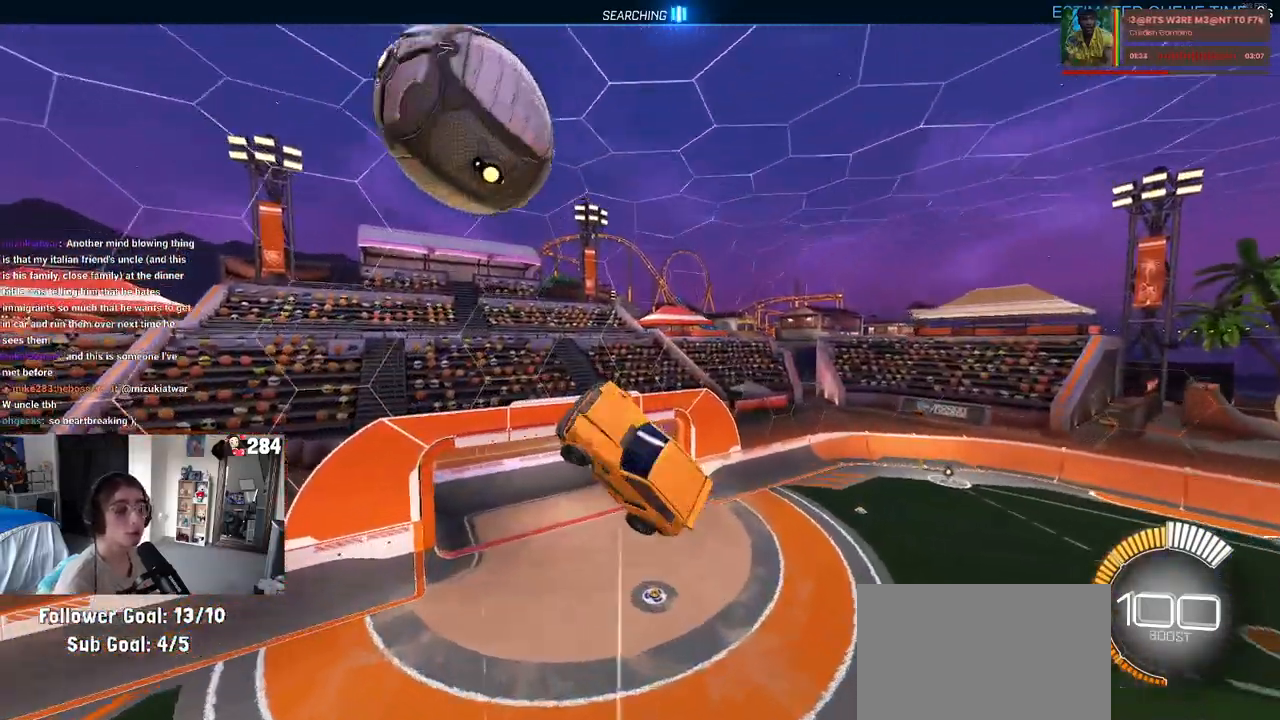
{"buttons": ["R1"], "left_stick": "down-left", "right_stick": "center", "events": [[50, "L1", "up"], [150, "R1", "up"], [350, "left_stick", "center"], [433, "left_stick", "down-left"], [483, "R1", "down"]]}
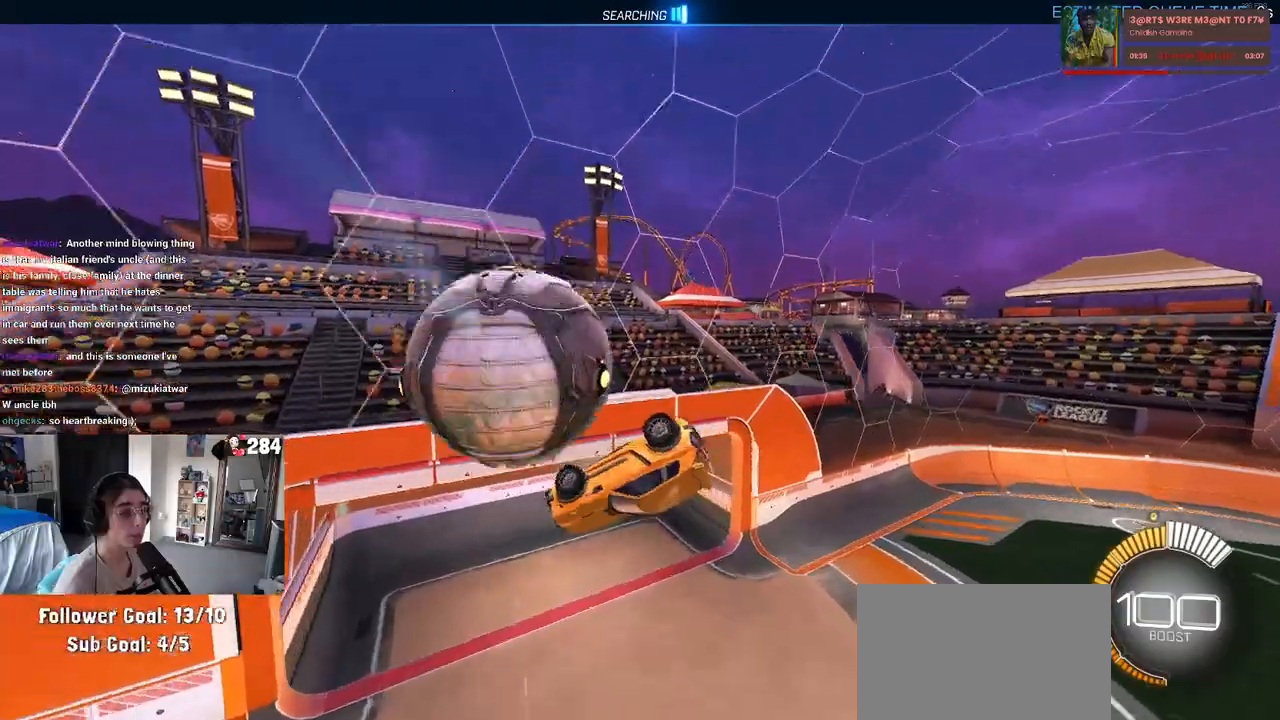
{"buttons": ["CROSS", "R1"], "left_stick": "up-left", "right_stick": "center", "events": [[83, "left_stick", "center"], [317, "left_stick", "up-left"], [400, "CROSS", "down"]]}
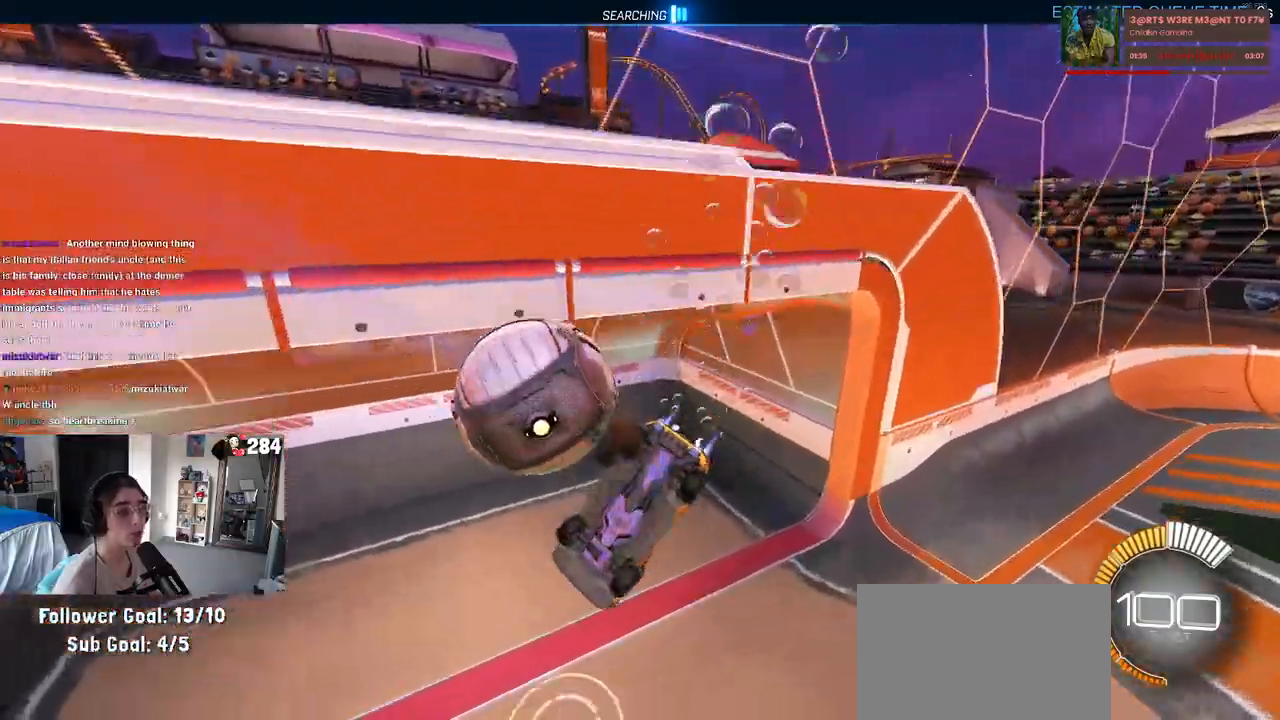
{"buttons": [], "left_stick": "center", "right_stick": "center", "events": [[17, "CROSS", "up"], [183, "TRIANGLE", "down"], [250, "TRIANGLE", "up"], [250, "left_stick", "down-left"], [333, "R1", "up"], [333, "left_stick", "center"]]}
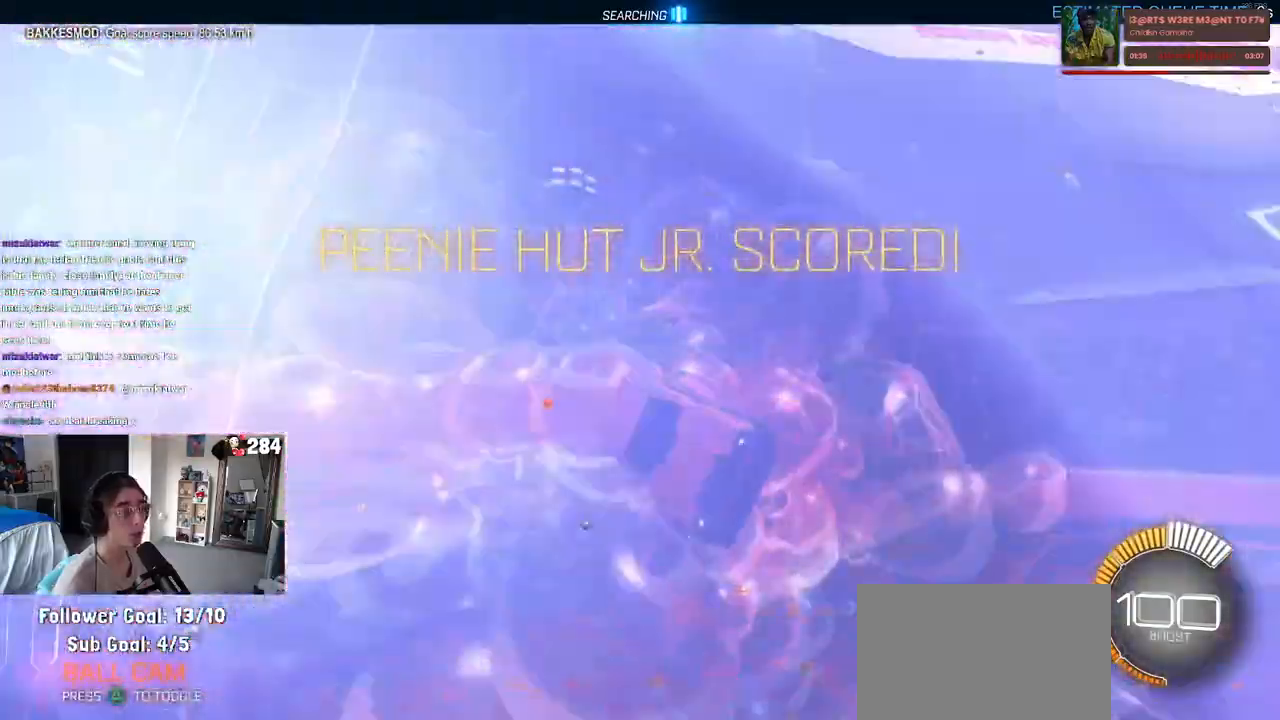
{"buttons": [], "left_stick": "center", "right_stick": "center", "events": []}
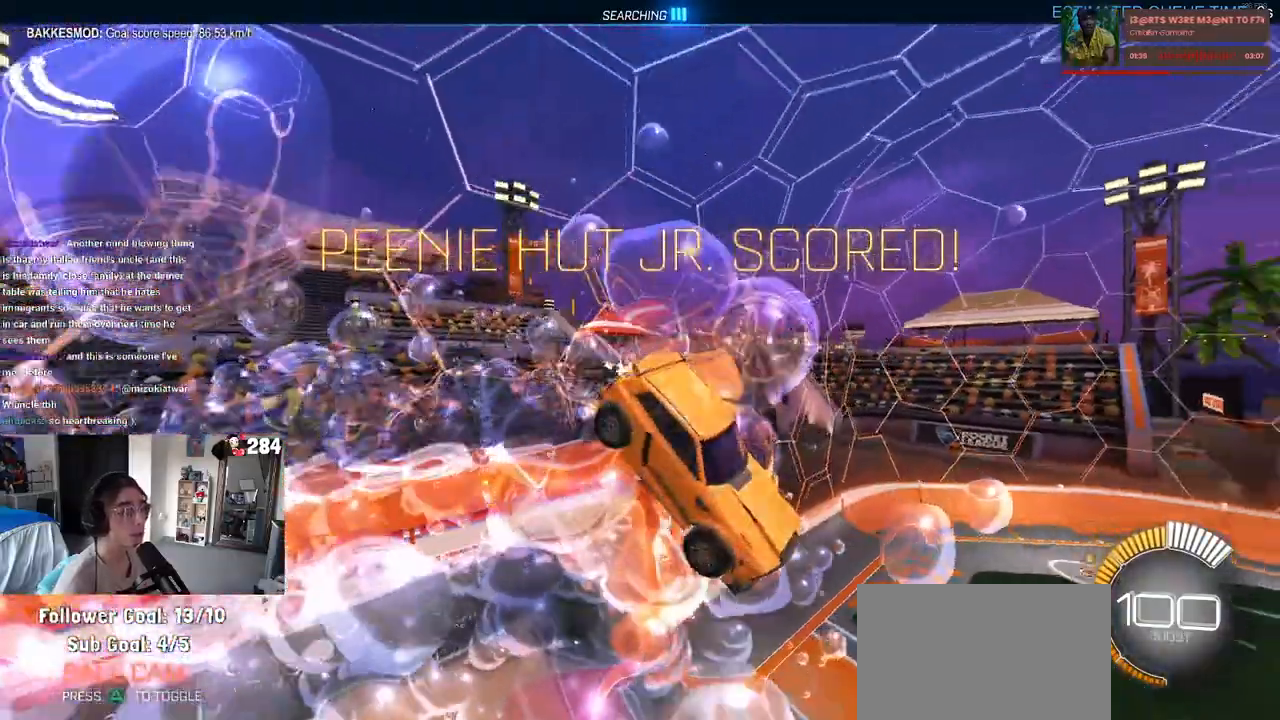
{"buttons": [], "left_stick": "down-right", "right_stick": "center", "events": [[350, "left_stick", "down-right"]]}
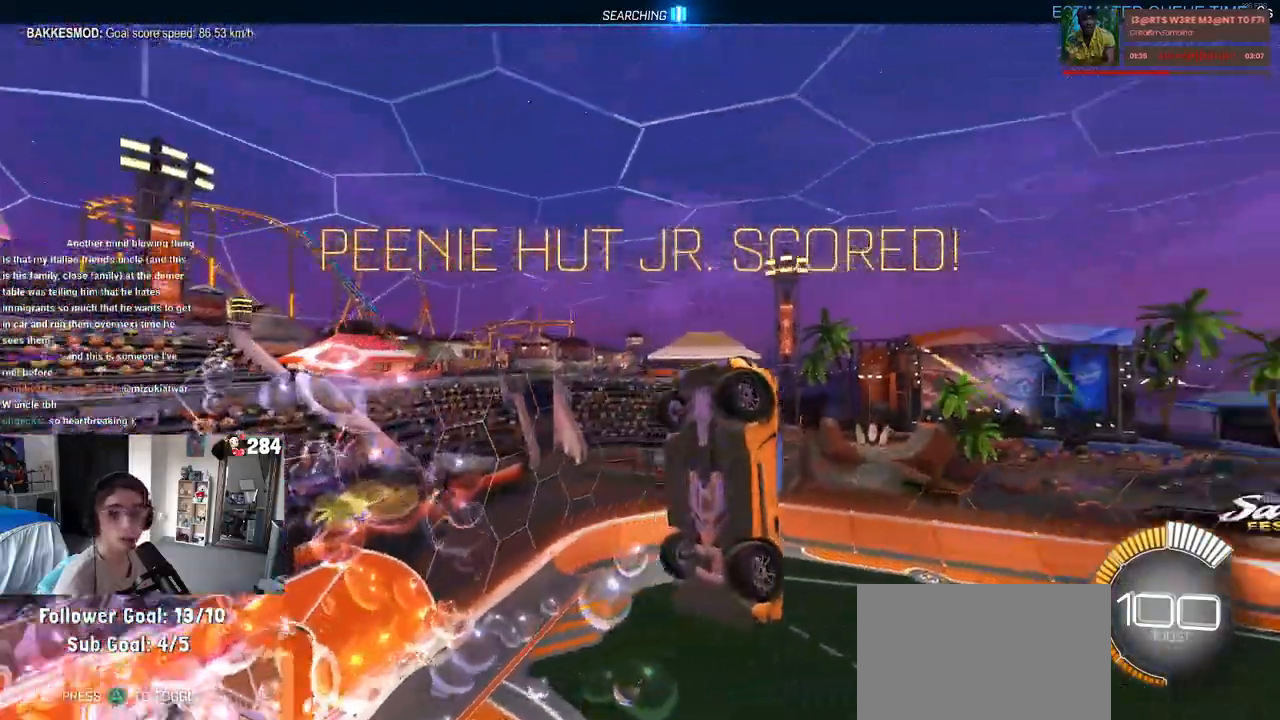
{"buttons": ["SQUARE"], "left_stick": "left", "right_stick": "center", "events": [[317, "left_stick", "right"], [433, "left_stick", "center"], [483, "left_stick", "left"], [500, "SQUARE", "down"]]}
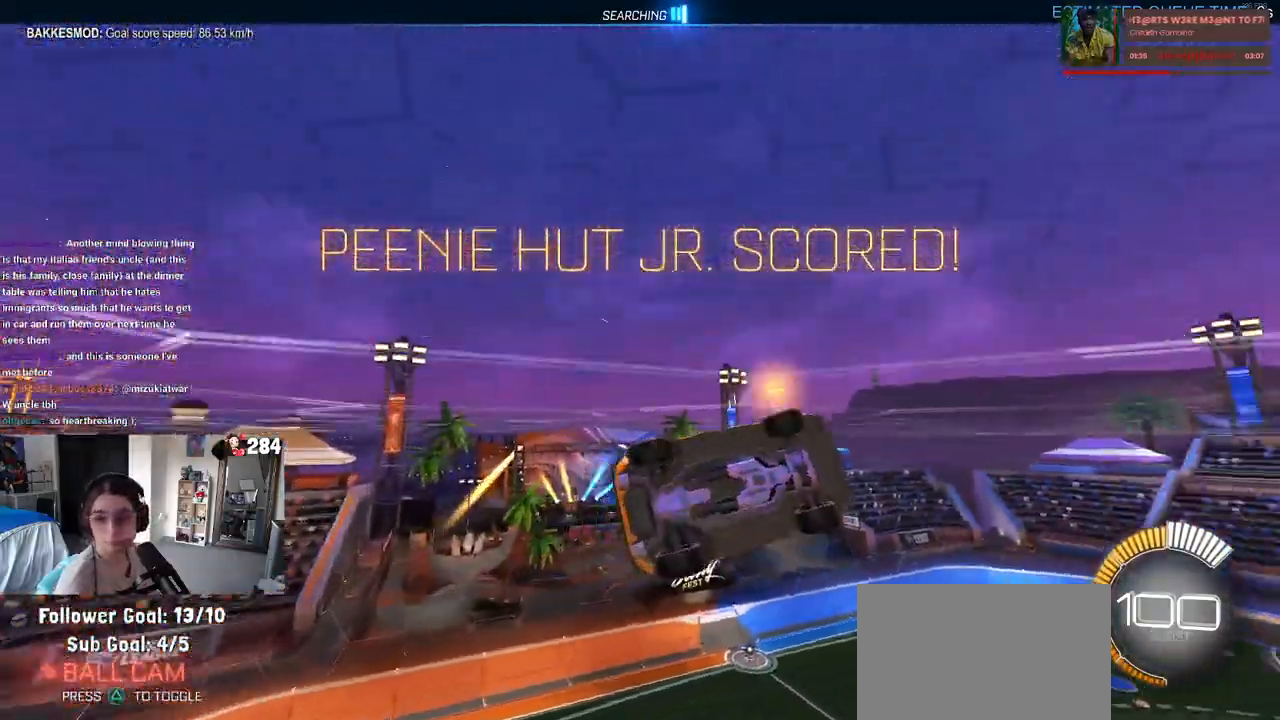
{"buttons": ["CROSS", "SQUARE"], "left_stick": "center", "right_stick": "center", "events": [[217, "left_stick", "center"], [417, "CROSS", "down"]]}
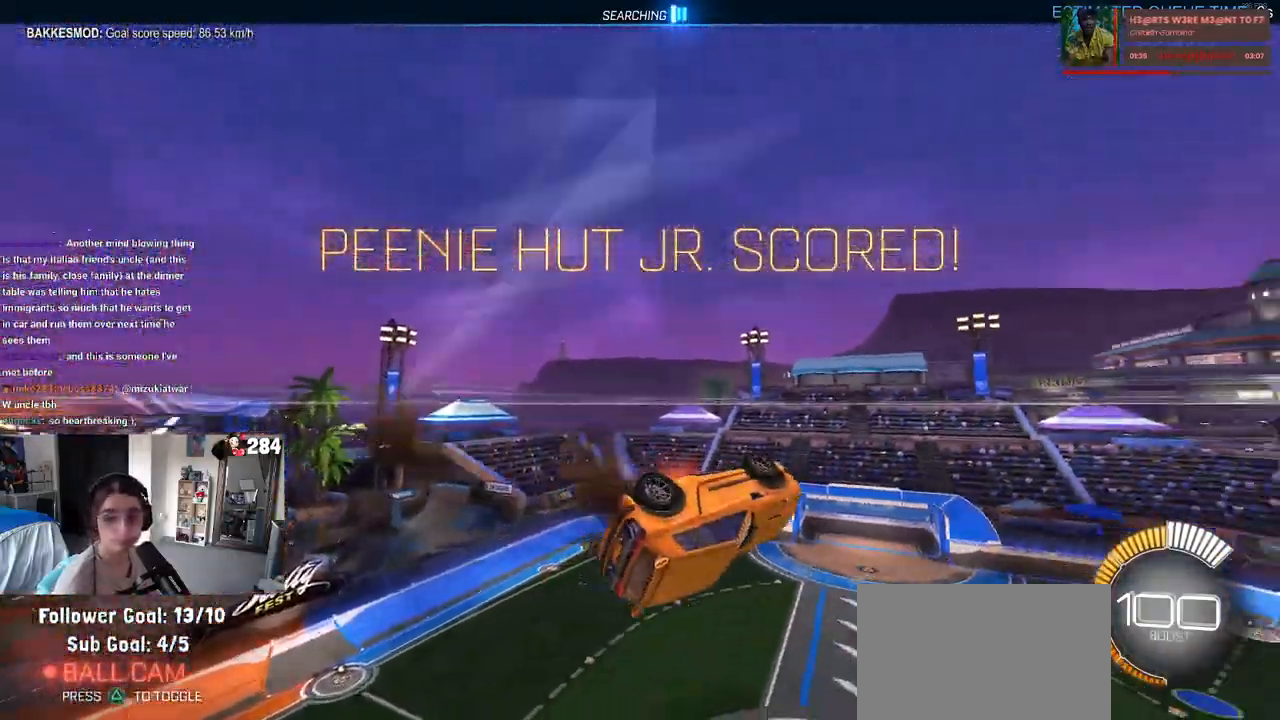
{"buttons": ["CROSS"], "left_stick": "up", "right_stick": "center", "events": [[17, "left_stick", "down-right"], [50, "CROSS", "up"], [83, "left_stick", "right"], [317, "left_stick", "center"], [400, "left_stick", "up"], [433, "CROSS", "down"], [433, "SQUARE", "up"]]}
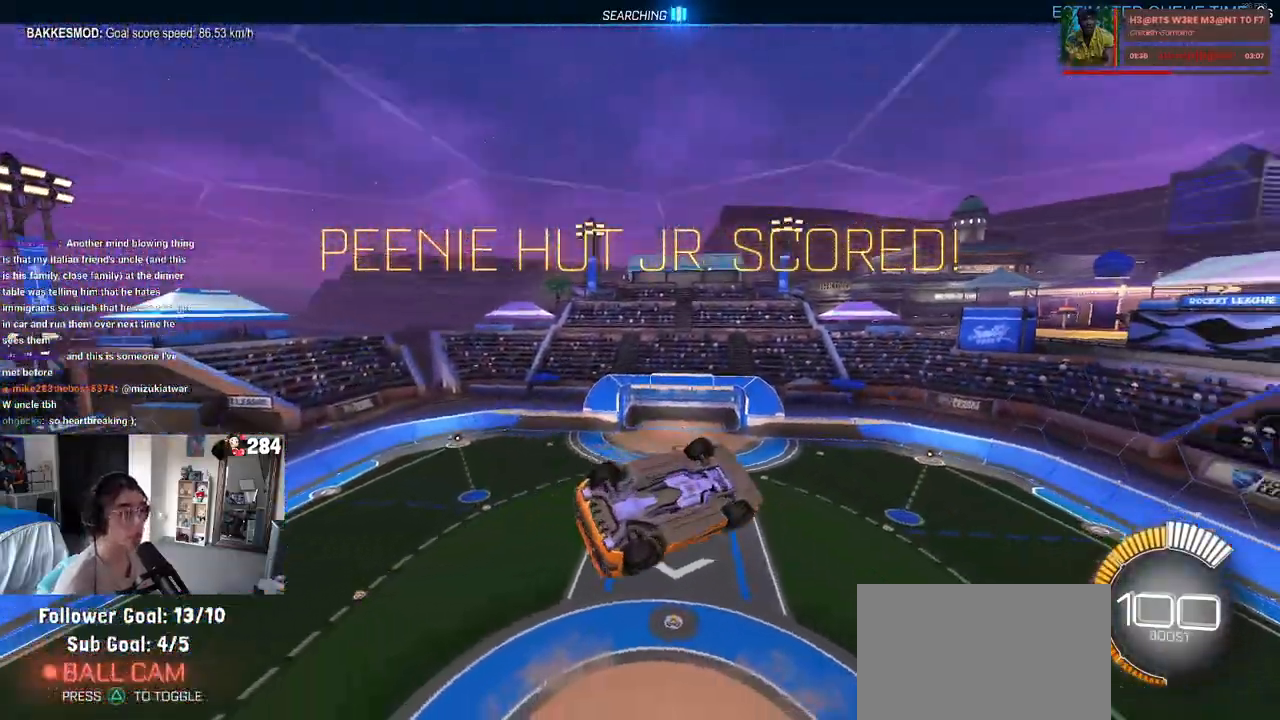
{"buttons": [], "left_stick": "down-right", "right_stick": "center", "events": [[50, "CROSS", "up"], [117, "left_stick", "down-right"]]}
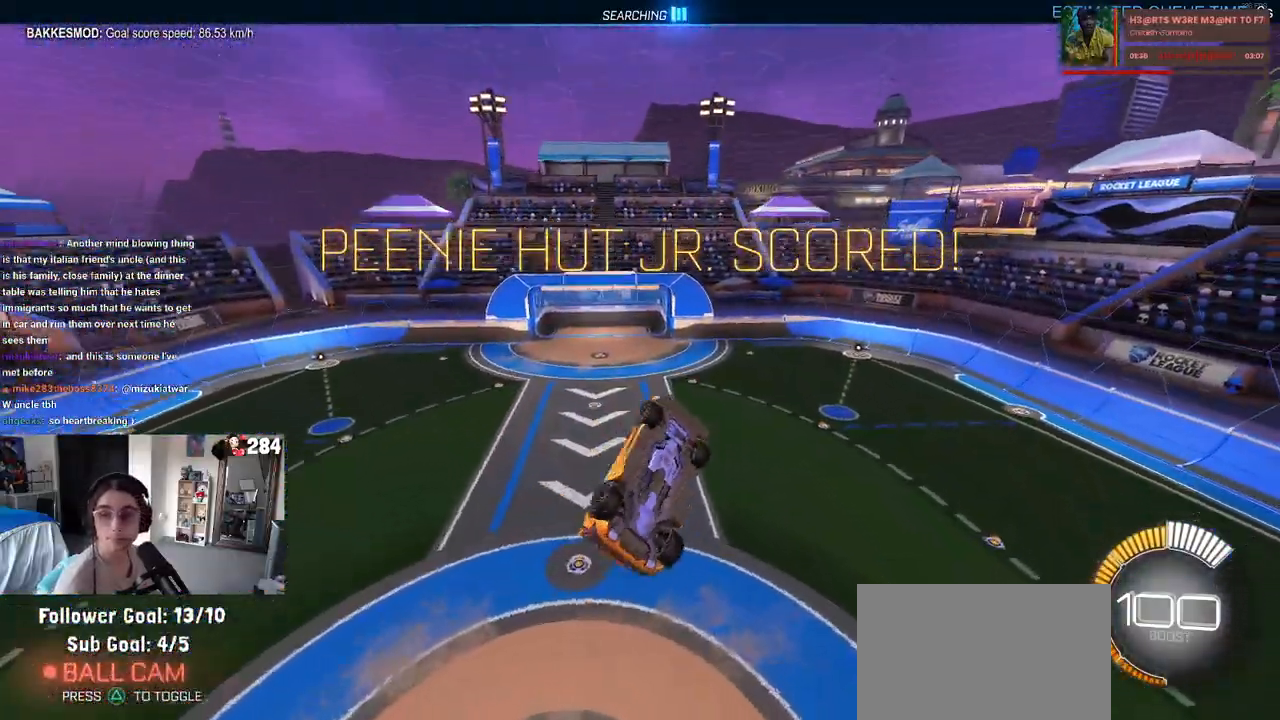
{"buttons": ["R1"], "left_stick": "center", "right_stick": "center", "events": [[250, "R1", "down"], [267, "left_stick", "center"], [300, "R3", "down"], [383, "R3", "up"]]}
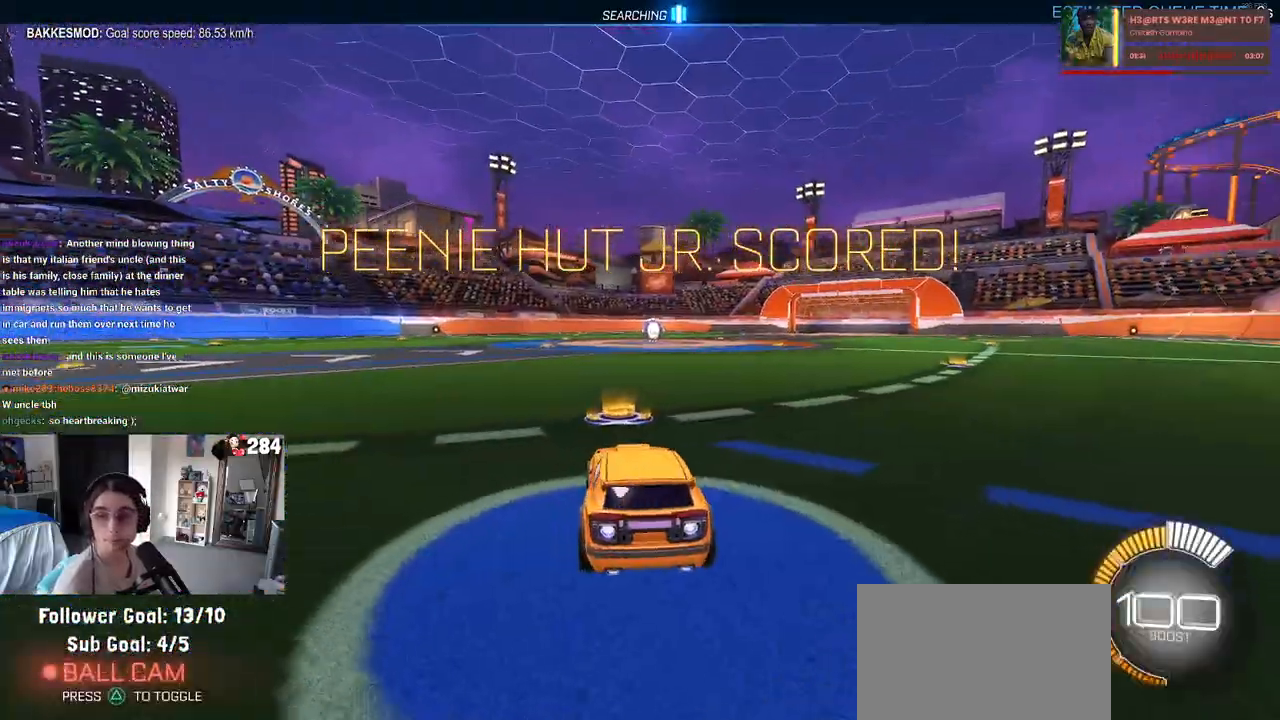
{"buttons": [], "left_stick": "center", "right_stick": "center", "events": [[167, "TRIANGLE", "down"], [300, "TRIANGLE", "up"], [333, "R1", "up"], [450, "DPAD_UP", "down"], [500, "DPAD_UP", "up"]]}
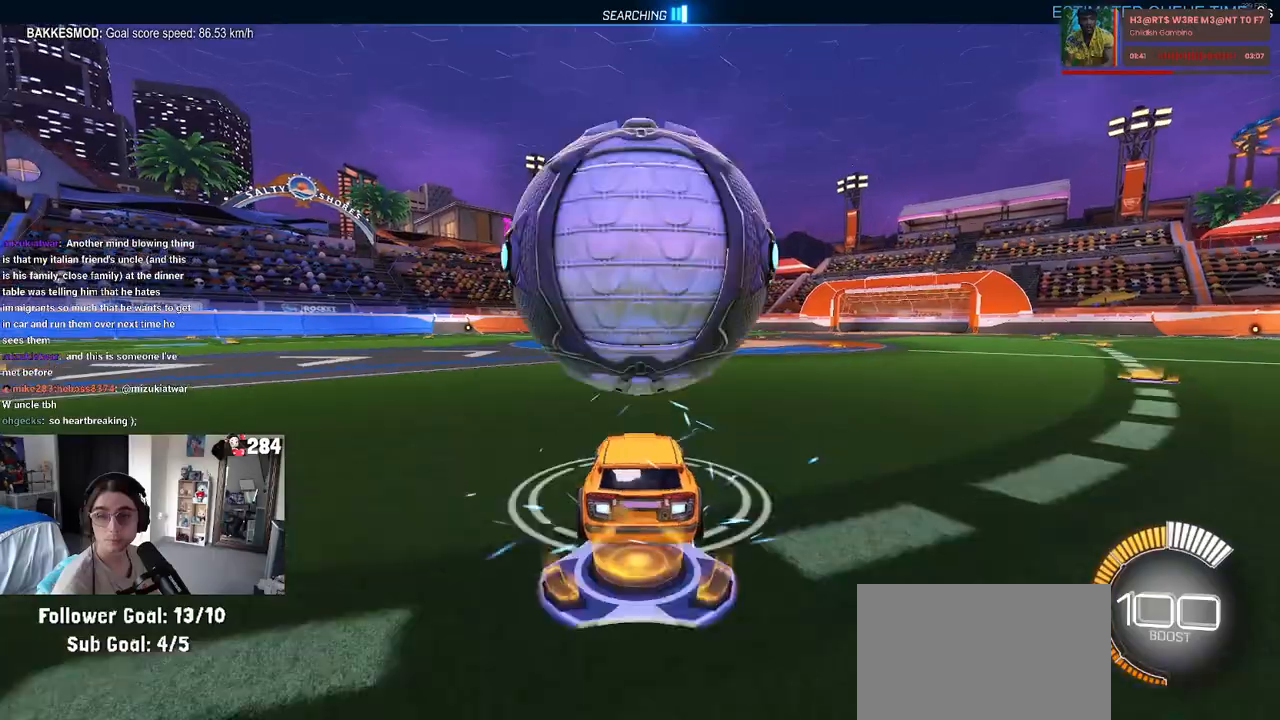
{"buttons": [], "left_stick": "center", "right_stick": "center", "events": [[217, "left_stick", "right"], [350, "left_stick", "center"]]}
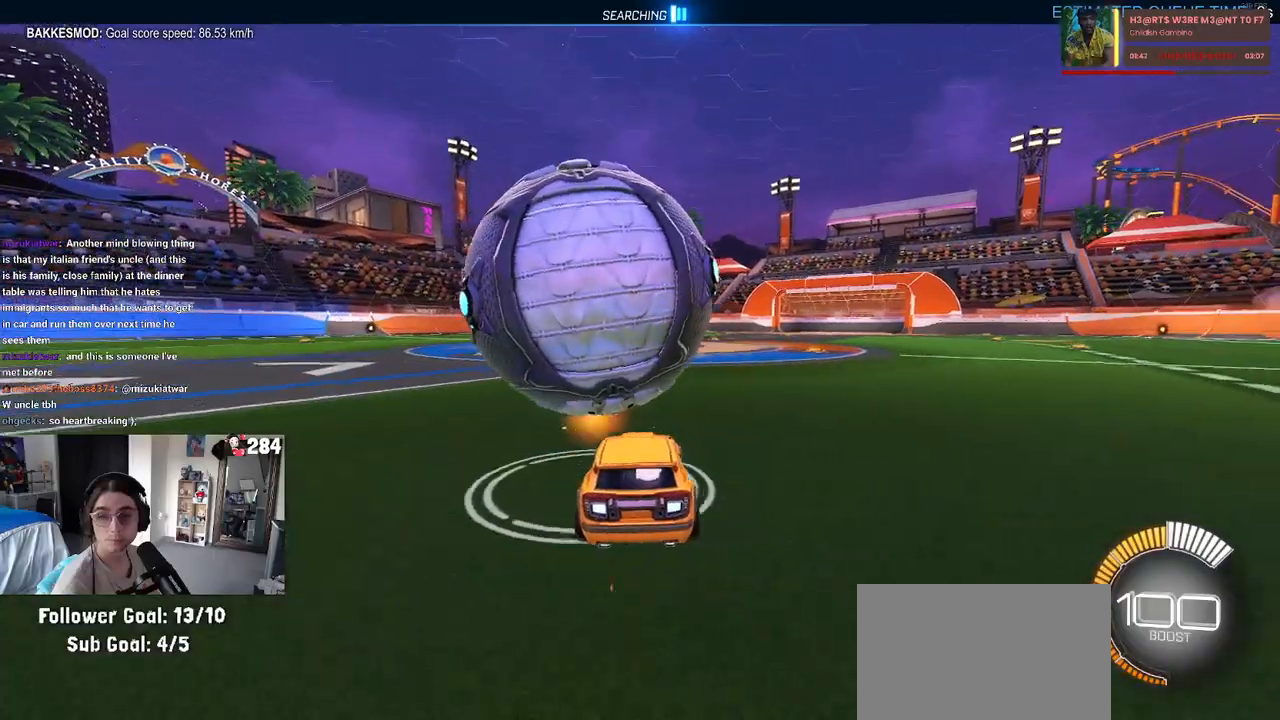
{"buttons": ["R1"], "left_stick": "center", "right_stick": "center", "events": [[100, "SQUARE", "down"], [100, "left_stick", "left"], [233, "left_stick", "center"], [250, "SQUARE", "up"], [433, "R1", "down"]]}
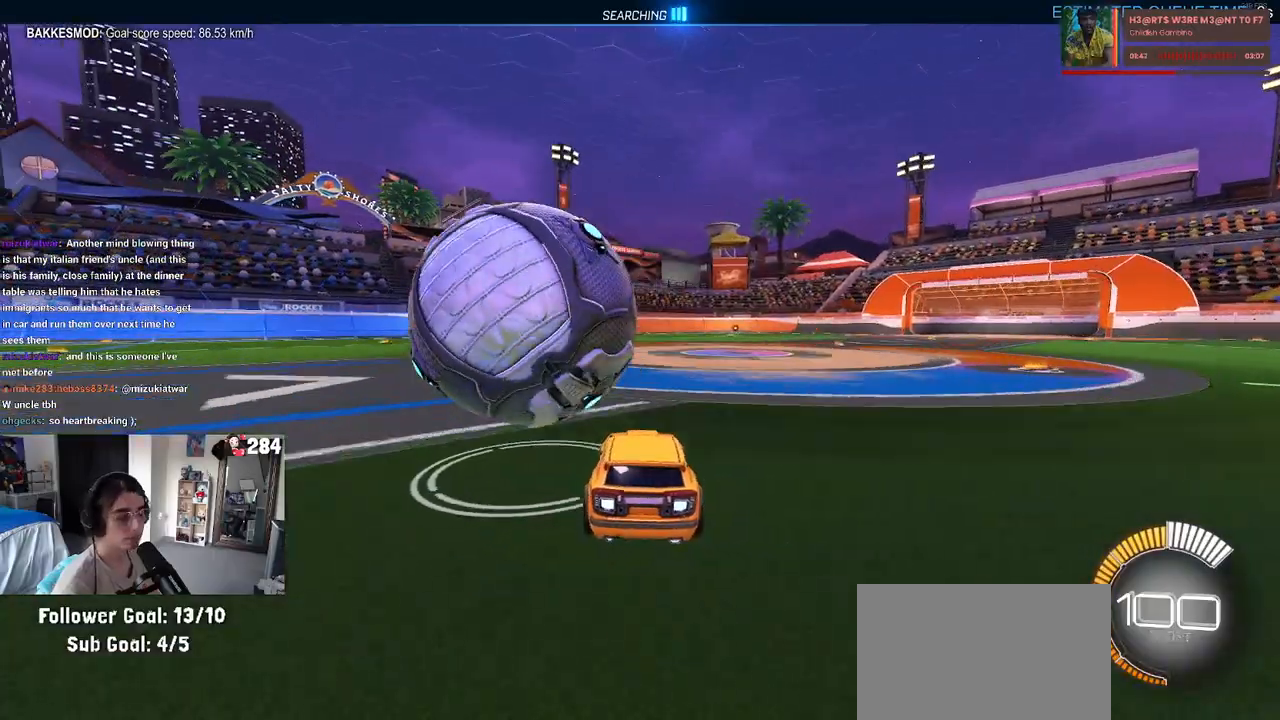
{"buttons": [], "left_stick": "left", "right_stick": "center", "events": [[50, "left_stick", "left"], [300, "R1", "up"]]}
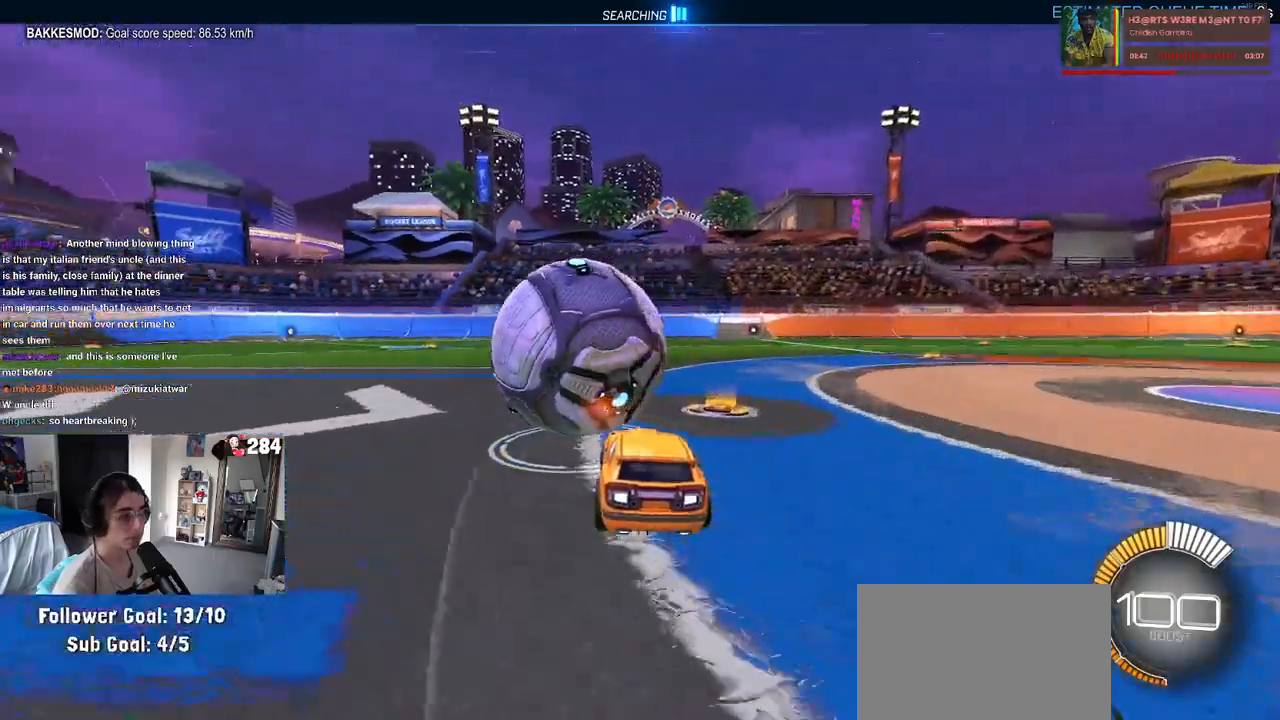
{"buttons": ["R1"], "left_stick": "right", "right_stick": "center", "events": [[50, "left_stick", "center"], [133, "left_stick", "right"], [150, "R1", "down"], [167, "TRIANGLE", "down"], [283, "left_stick", "center"], [317, "TRIANGLE", "up"], [350, "left_stick", "left"], [433, "left_stick", "center"], [500, "left_stick", "right"]]}
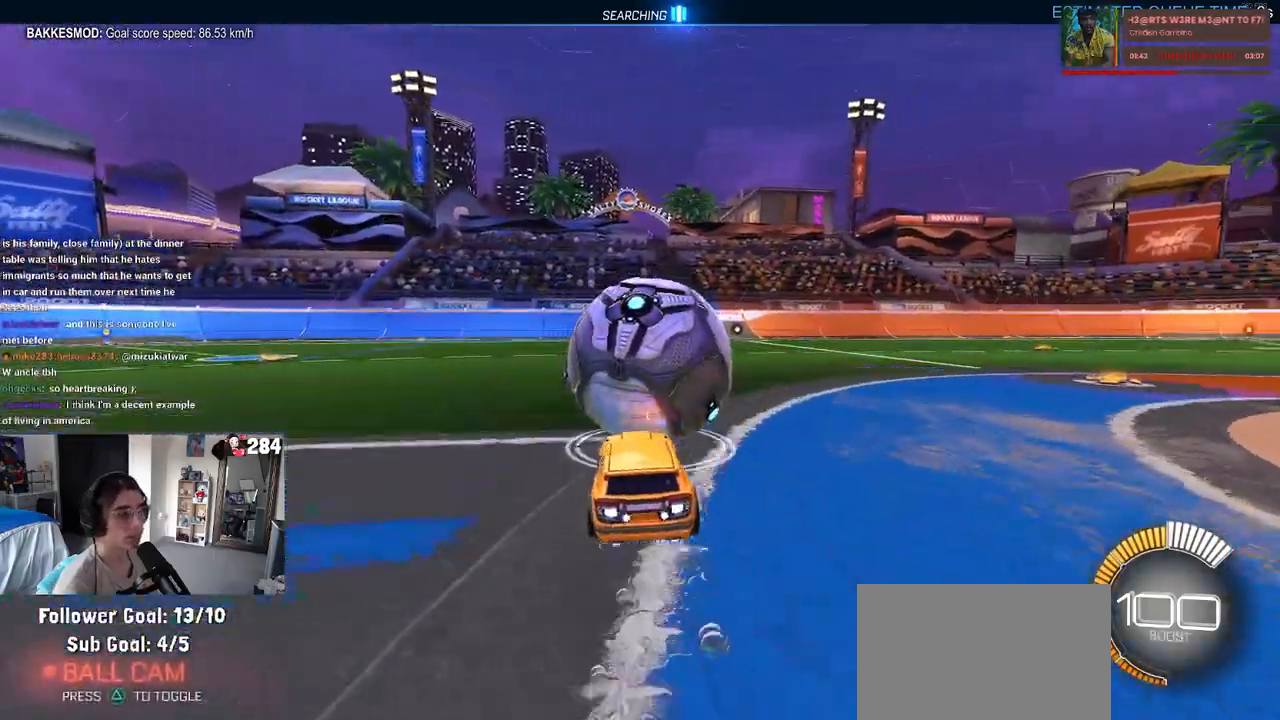
{"buttons": ["L2"], "left_stick": "center", "right_stick": "center", "events": [[117, "left_stick", "center"], [200, "left_stick", "left"], [250, "R1", "up"], [317, "left_stick", "center"], [500, "L2", "down"]]}
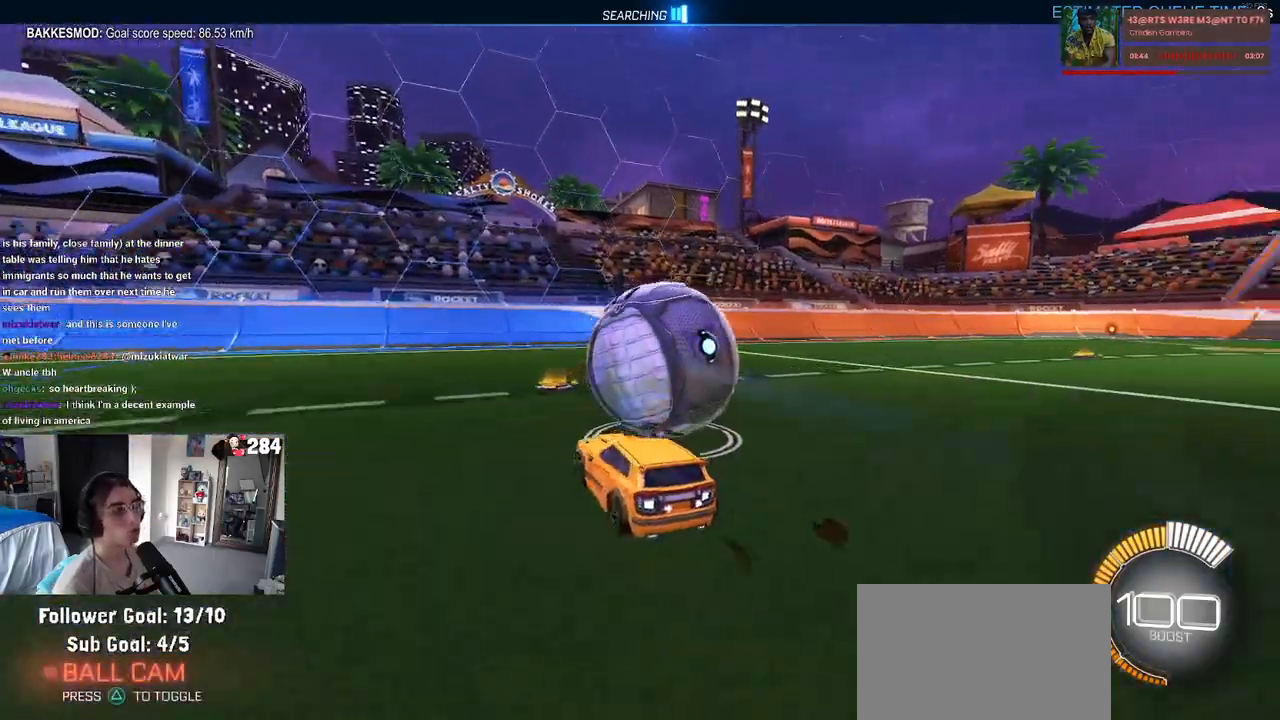
{"buttons": [], "left_stick": "center", "right_stick": "center", "events": [[33, "left_stick", "up-left"], [133, "L2", "up"], [233, "left_stick", "center"]]}
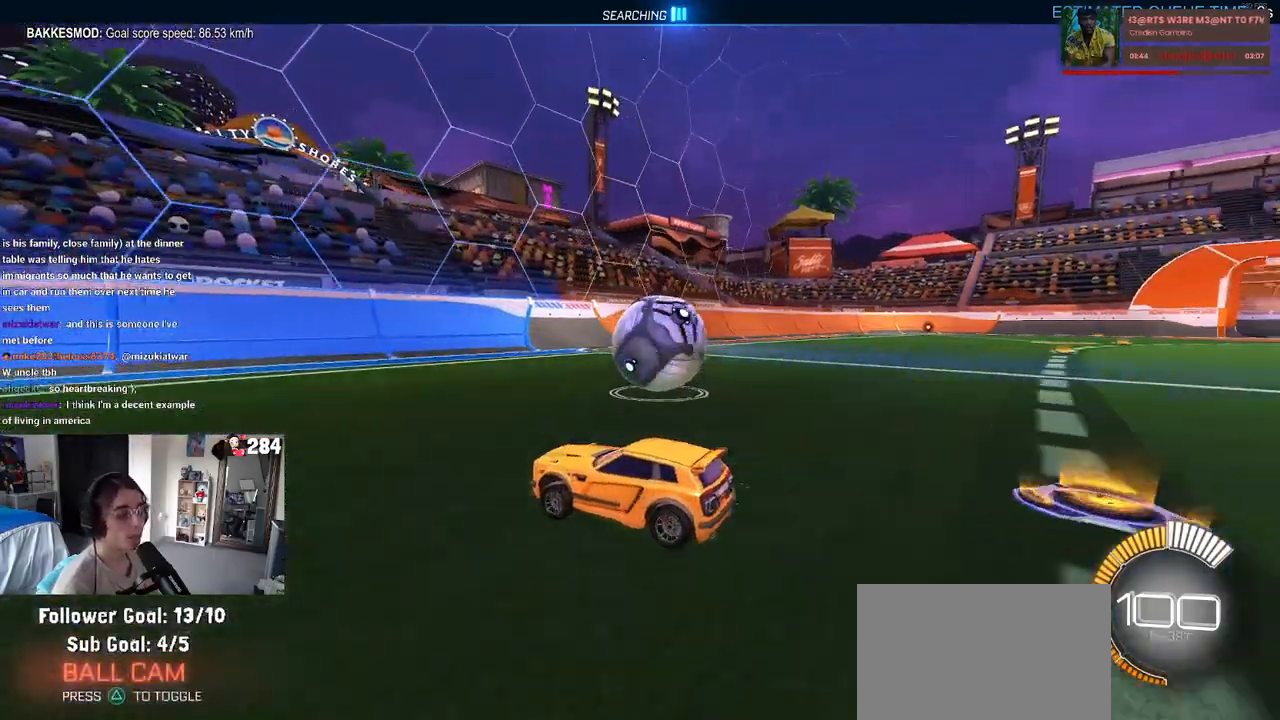
{"buttons": ["R1"], "left_stick": "center", "right_stick": "center", "events": [[50, "left_stick", "right"], [167, "R1", "down"], [317, "left_stick", "center"]]}
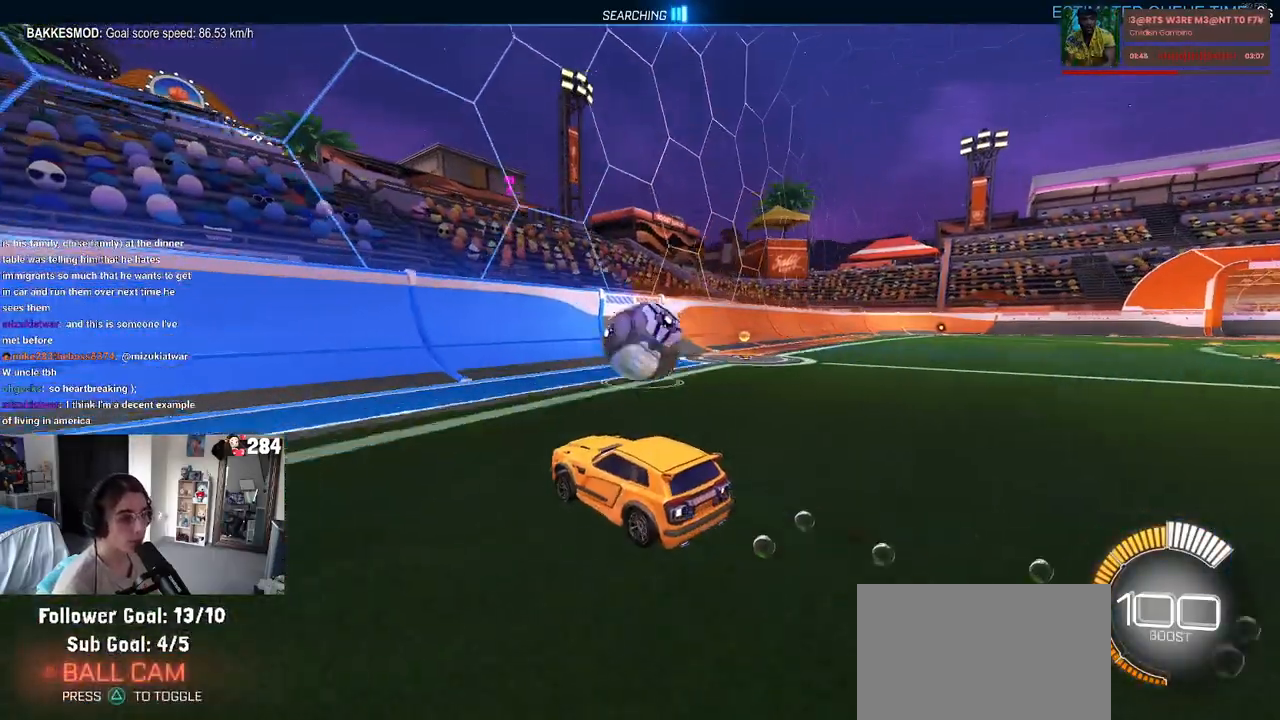
{"buttons": [], "left_stick": "center", "right_stick": "center", "events": [[17, "R1", "up"], [100, "left_stick", "right"], [250, "left_stick", "center"]]}
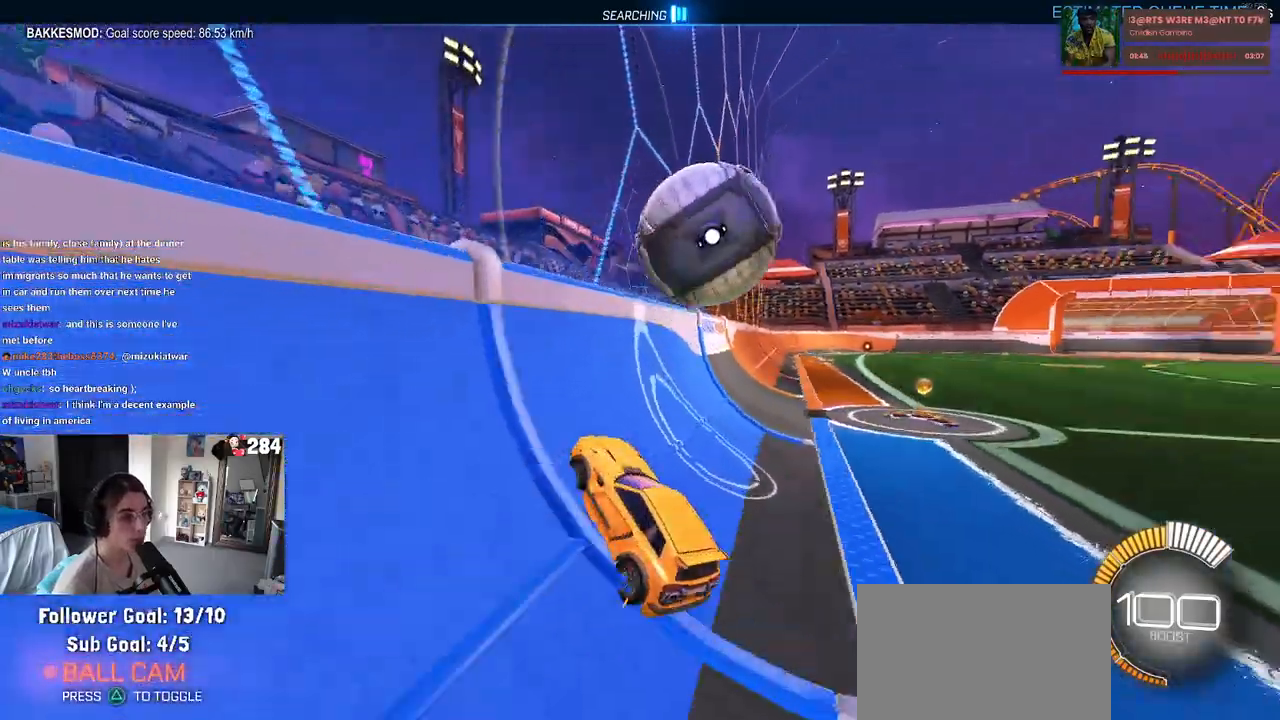
{"buttons": ["CROSS", "L1"], "left_stick": "center", "right_stick": "center", "events": [[217, "left_stick", "right"], [283, "CROSS", "down"], [317, "L1", "down"], [417, "left_stick", "center"]]}
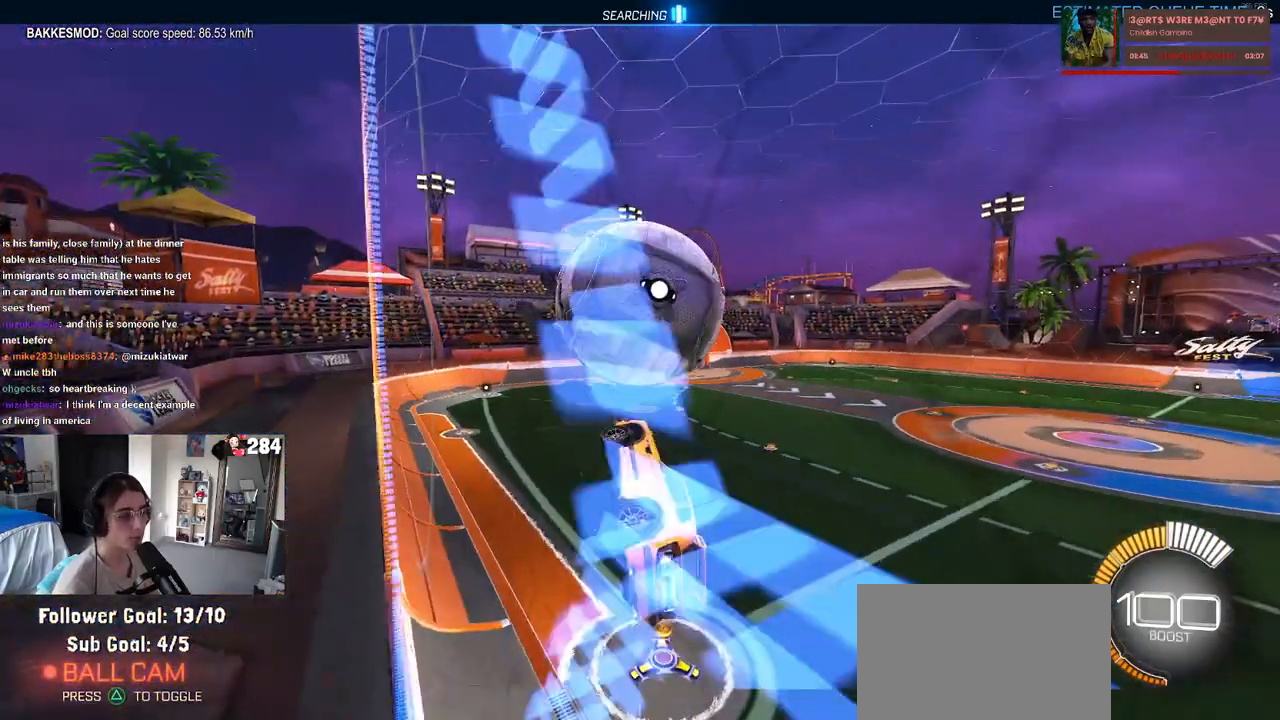
{"buttons": ["L1", "R1"], "left_stick": "down-left", "right_stick": "center", "events": [[17, "CROSS", "up"], [17, "left_stick", "left"], [100, "left_stick", "down-left"], [233, "left_stick", "down"], [283, "R1", "down"], [383, "left_stick", "down-left"]]}
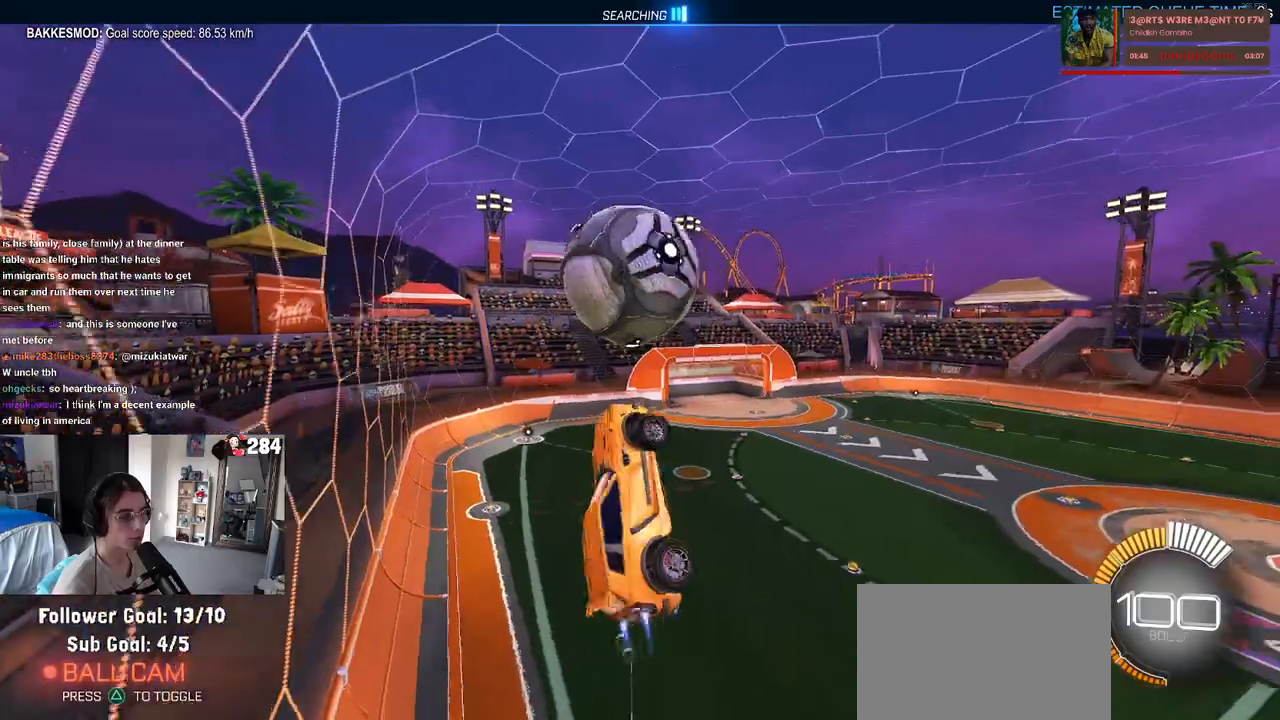
{"buttons": ["R1"], "left_stick": "down-left", "right_stick": "center", "events": [[100, "left_stick", "center"], [133, "L1", "up"], [233, "left_stick", "down-left"]]}
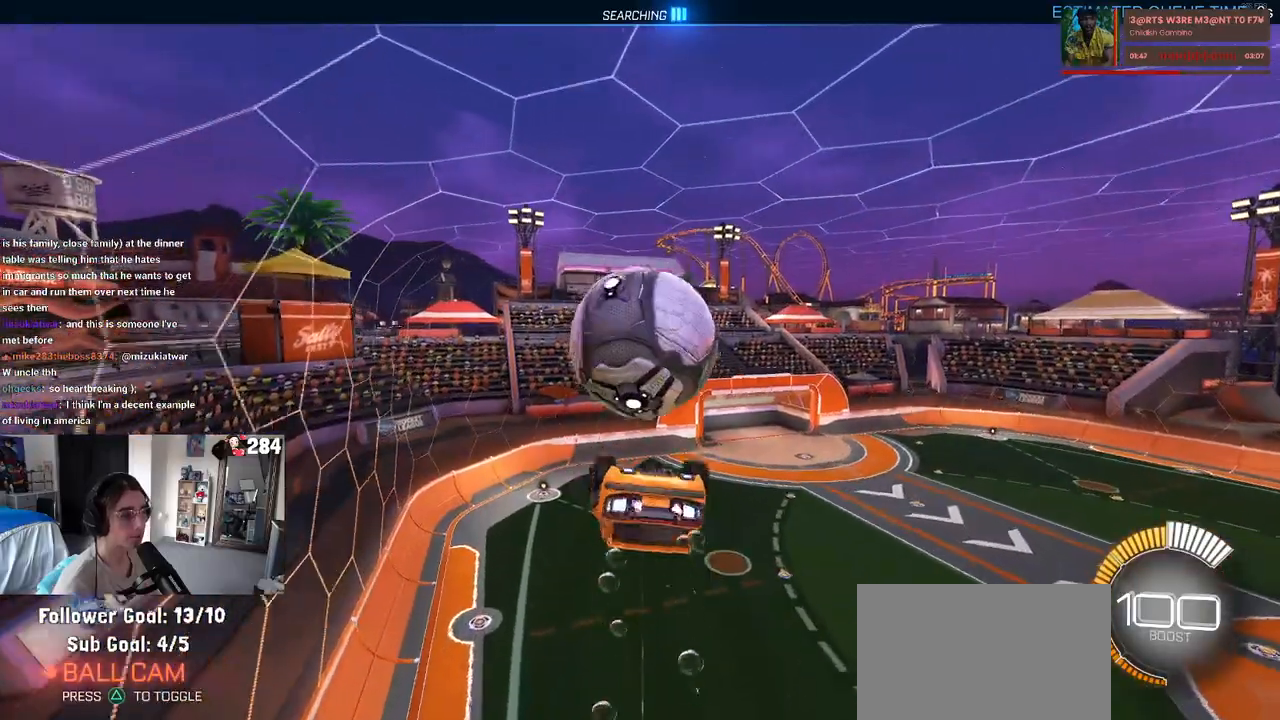
{"buttons": ["L1"], "left_stick": "left", "right_stick": "center", "events": [[50, "left_stick", "center"], [183, "left_stick", "left"], [233, "R1", "up"], [333, "L1", "down"]]}
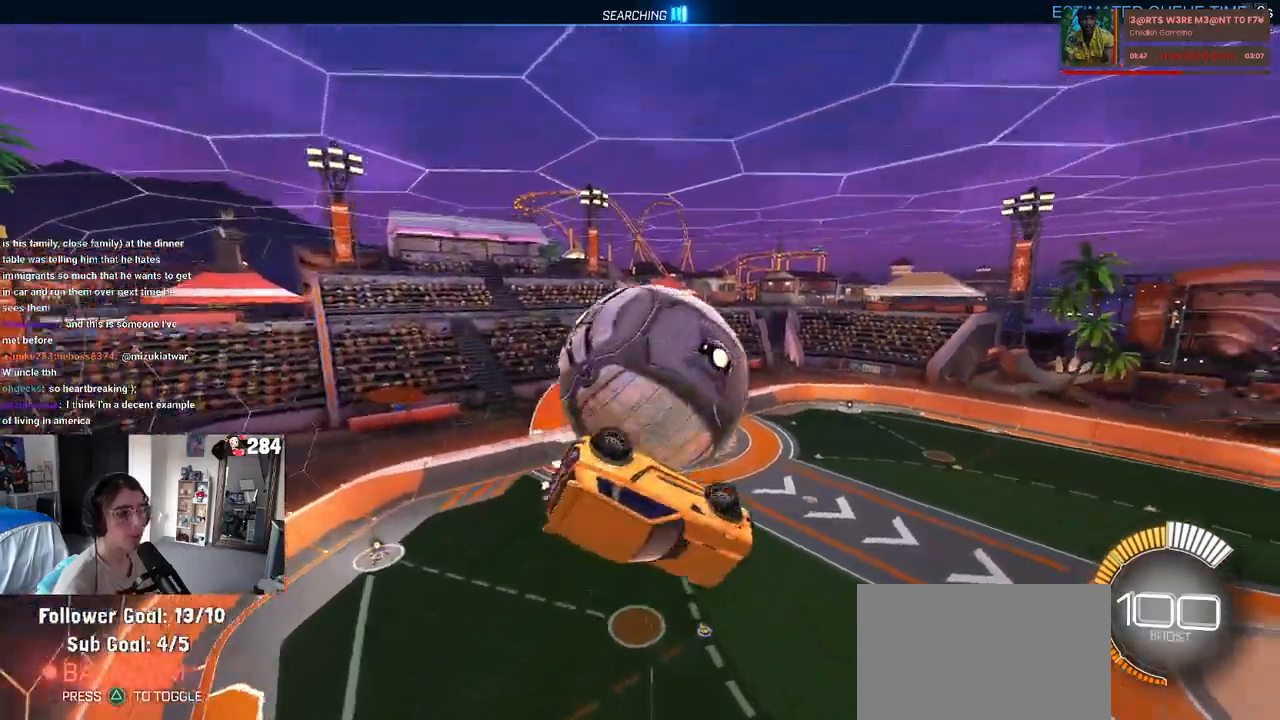
{"buttons": ["L1"], "left_stick": "up-left", "right_stick": "center", "events": [[450, "left_stick", "up-left"]]}
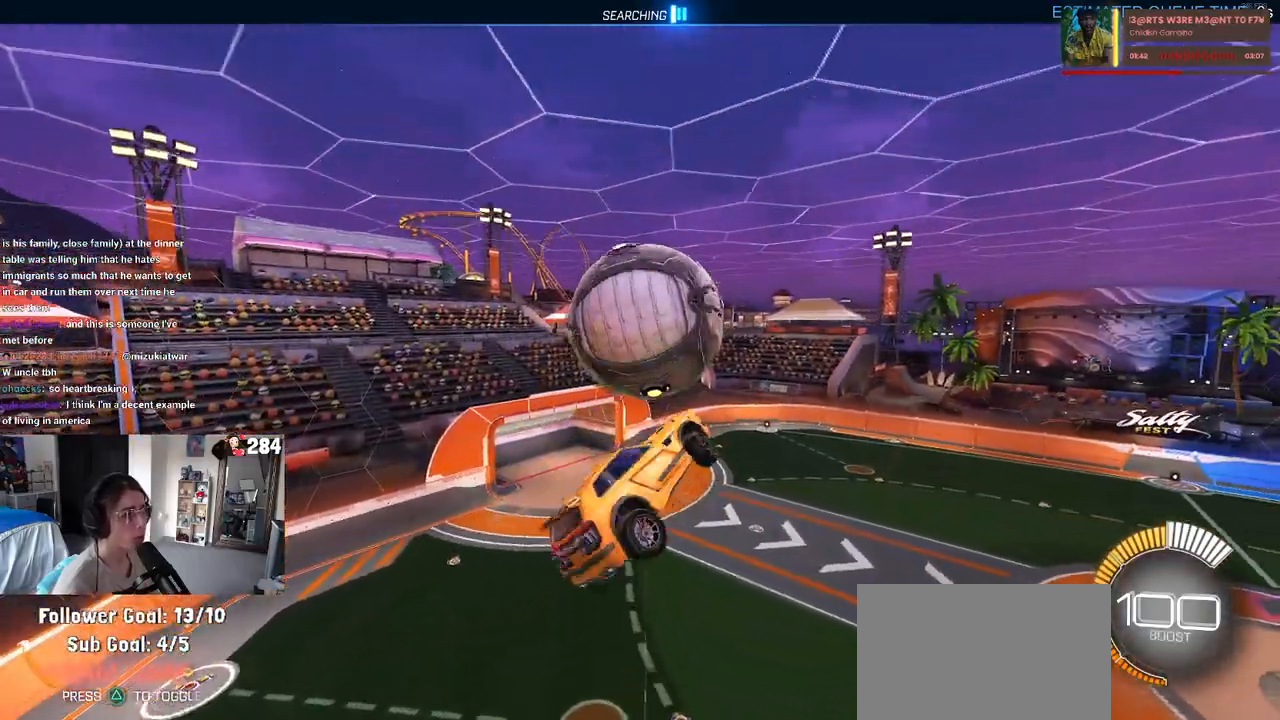
{"buttons": [], "left_stick": "center", "right_stick": "center", "events": [[17, "R1", "down"], [133, "left_stick", "down"], [200, "L1", "up"], [350, "left_stick", "up-left"], [367, "R1", "up"], [383, "CROSS", "down"], [467, "CROSS", "up"], [467, "left_stick", "center"]]}
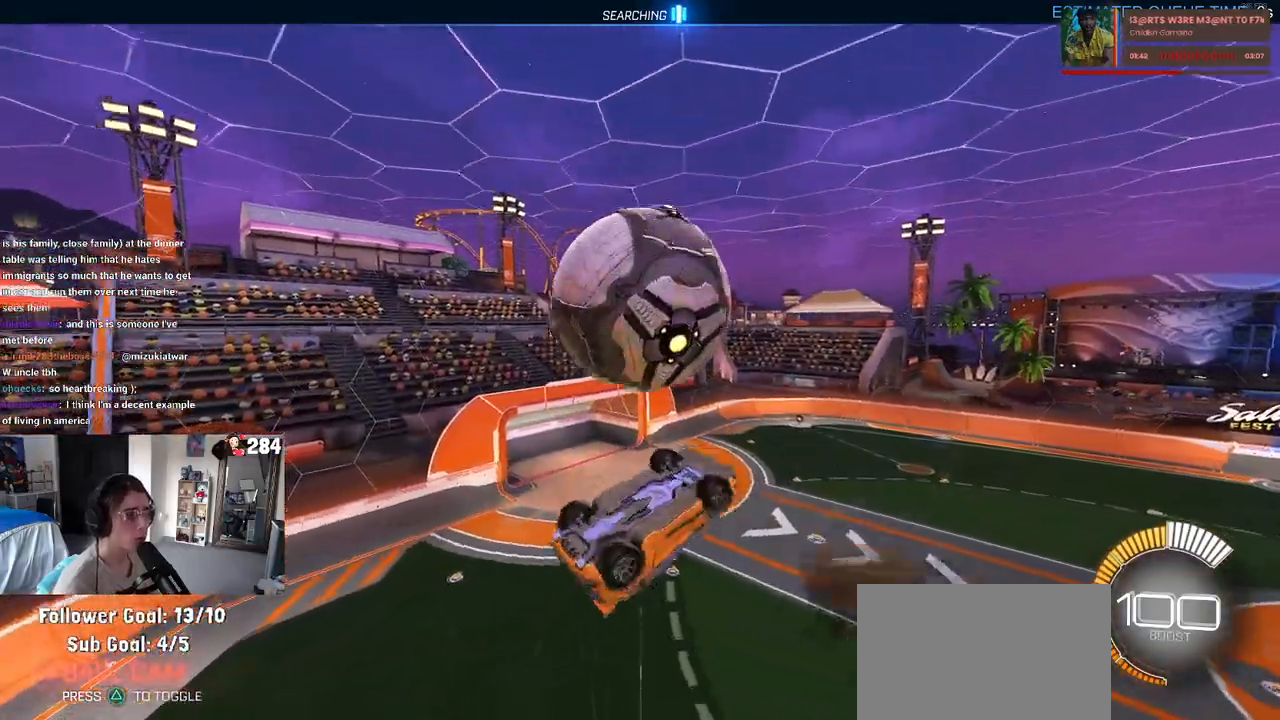
{"buttons": ["L1"], "left_stick": "down-right", "right_stick": "center", "events": [[167, "left_stick", "down-right"], [183, "TRIANGLE", "down"], [267, "TRIANGLE", "up"], [367, "L1", "down"]]}
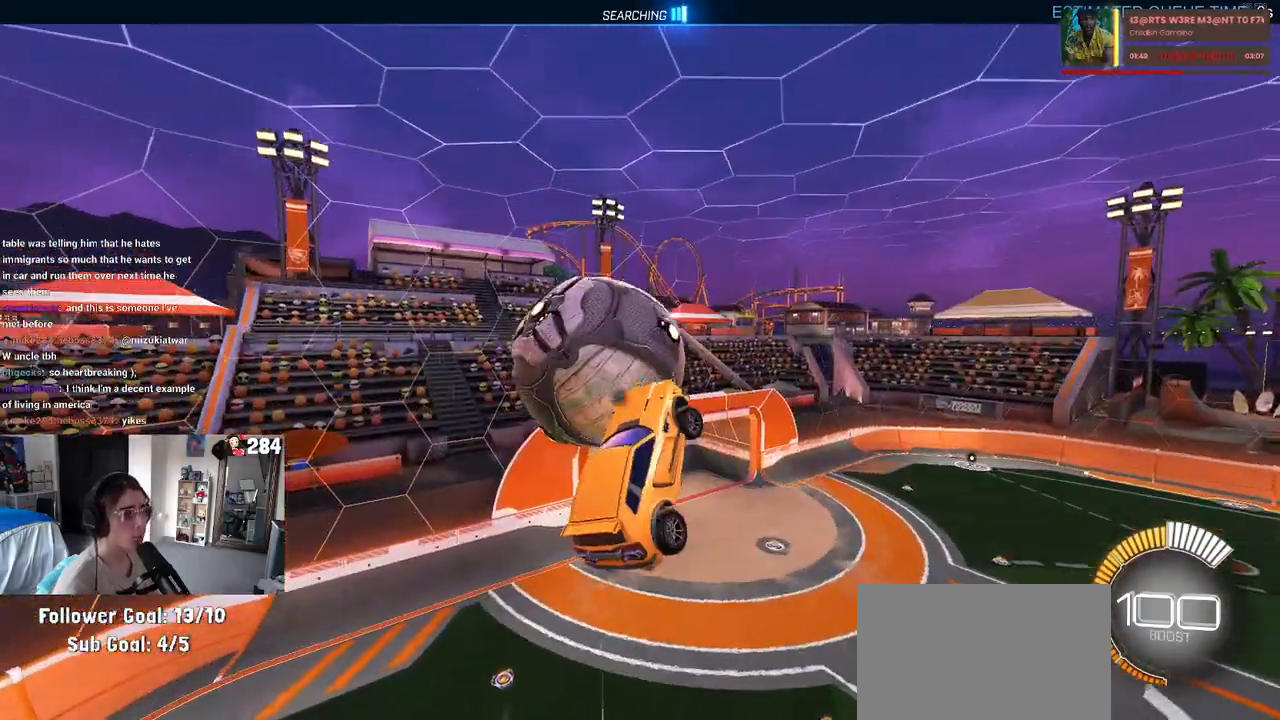
{"buttons": ["L1"], "left_stick": "down-right", "right_stick": "center", "events": []}
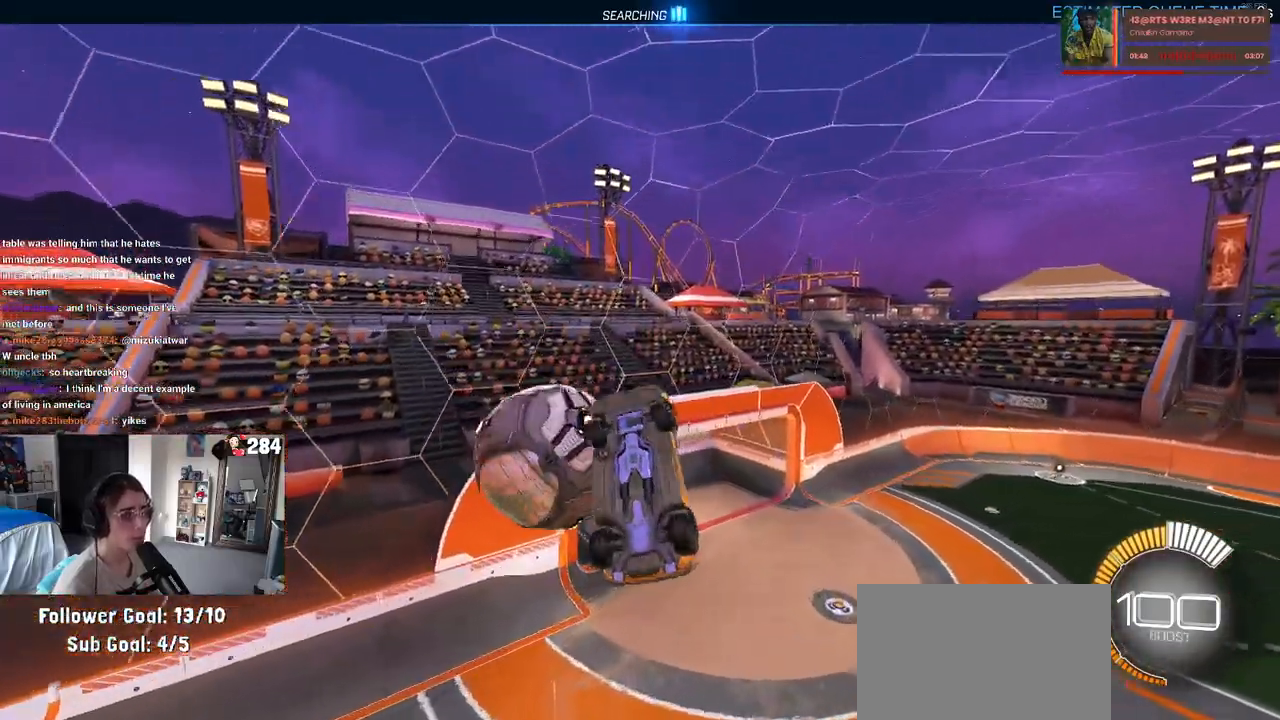
{"buttons": [], "left_stick": "left", "right_stick": "center", "events": [[100, "left_stick", "up-right"], [217, "left_stick", "up"], [467, "left_stick", "left"], [483, "L1", "up"]]}